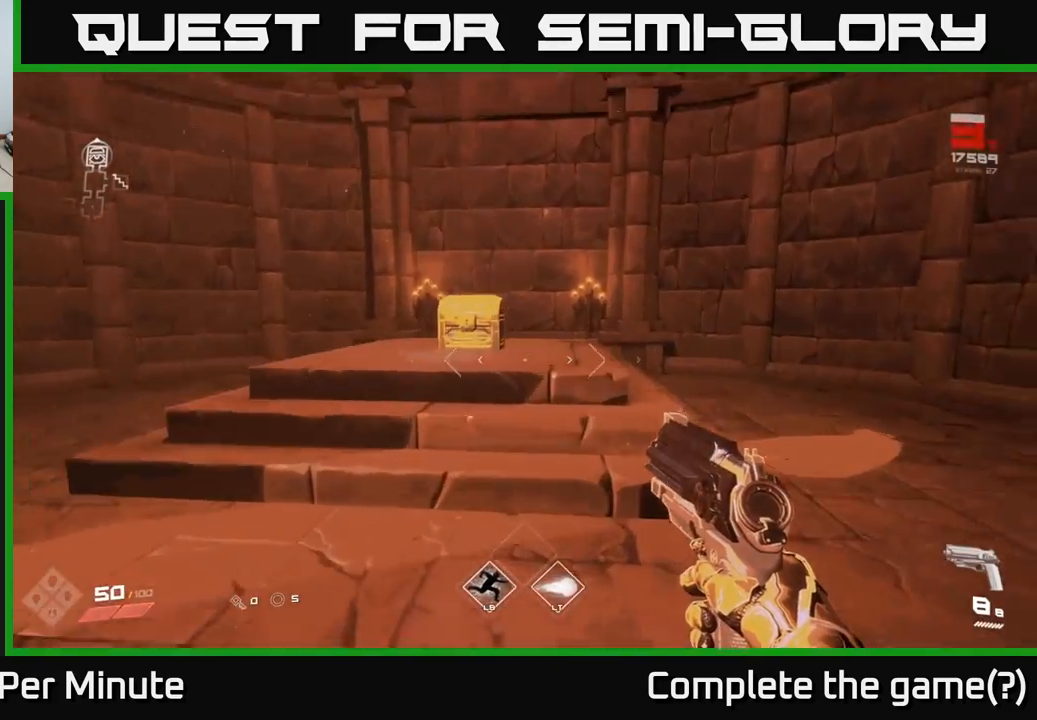
Gameplay with a controller (Xbox layout); each line is a JSON object with the inputs held at the frame after it. "events" lists button and stick changes between this image and that frame as [ms after this image, input, new state], when the widget could be followed in between.
{"buttons": [], "left_stick": "center", "right_stick": "left", "events": [[417, "left_stick", "center"], [500, "right_stick", "left"]]}
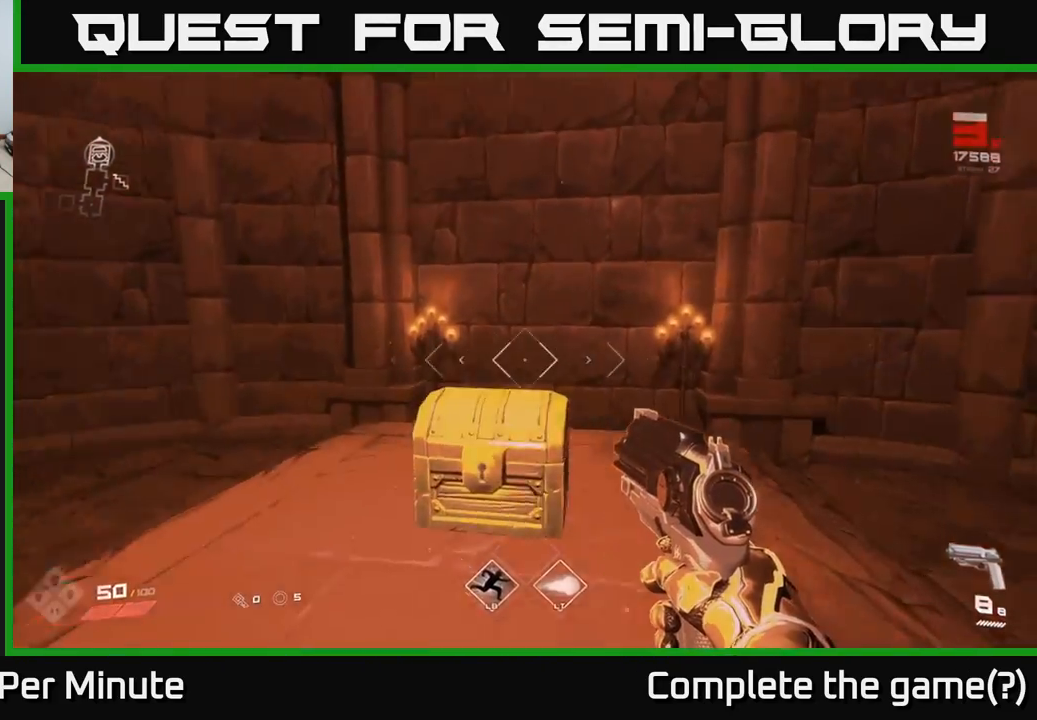
{"buttons": [], "left_stick": "down-left", "right_stick": "left", "events": [[67, "left_stick", "down-left"]]}
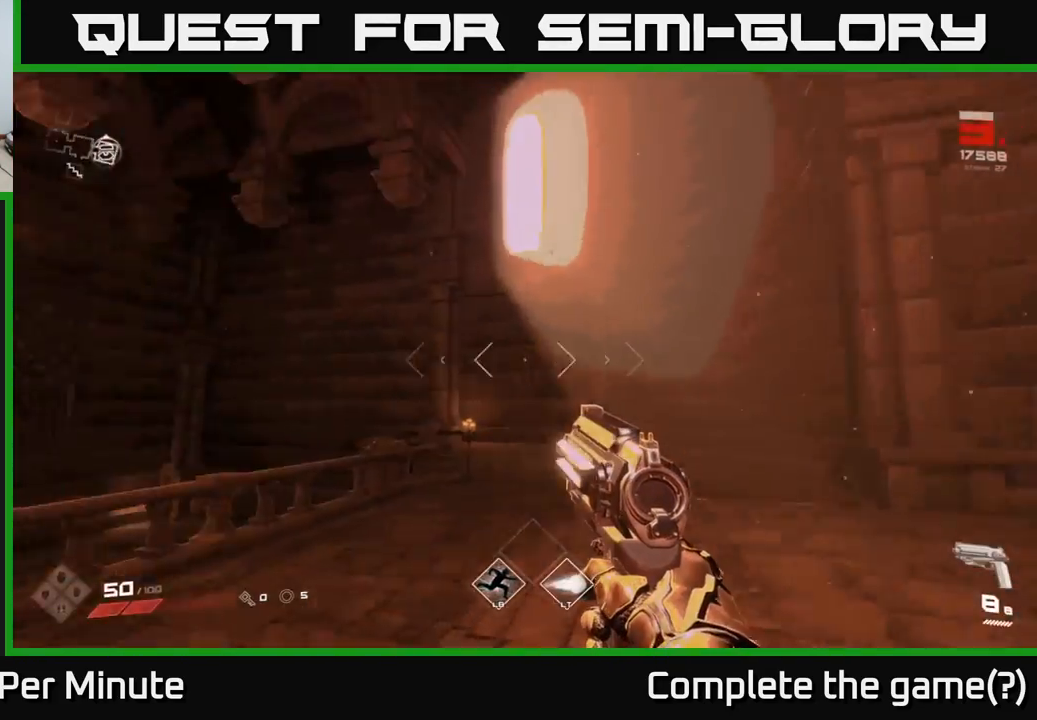
{"buttons": [], "left_stick": "up", "right_stick": "center", "events": [[183, "left_stick", "up-left"], [367, "right_stick", "center"], [400, "left_stick", "up"]]}
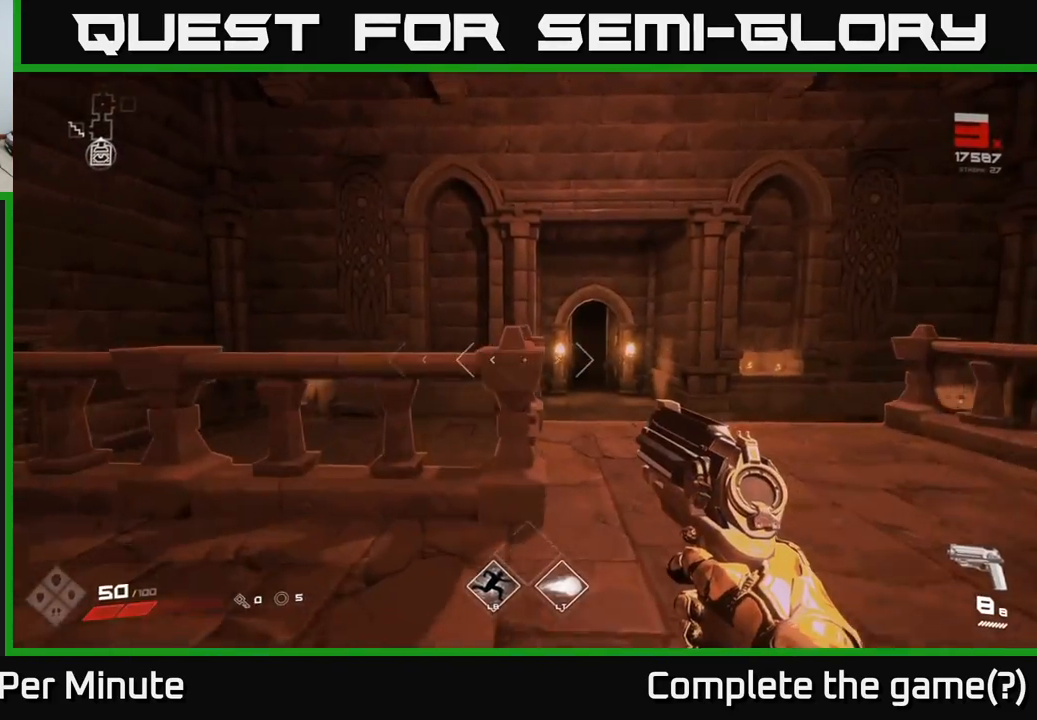
{"buttons": [], "left_stick": "up", "right_stick": "center", "events": [[183, "left_stick", "up-right"], [400, "left_stick", "up"]]}
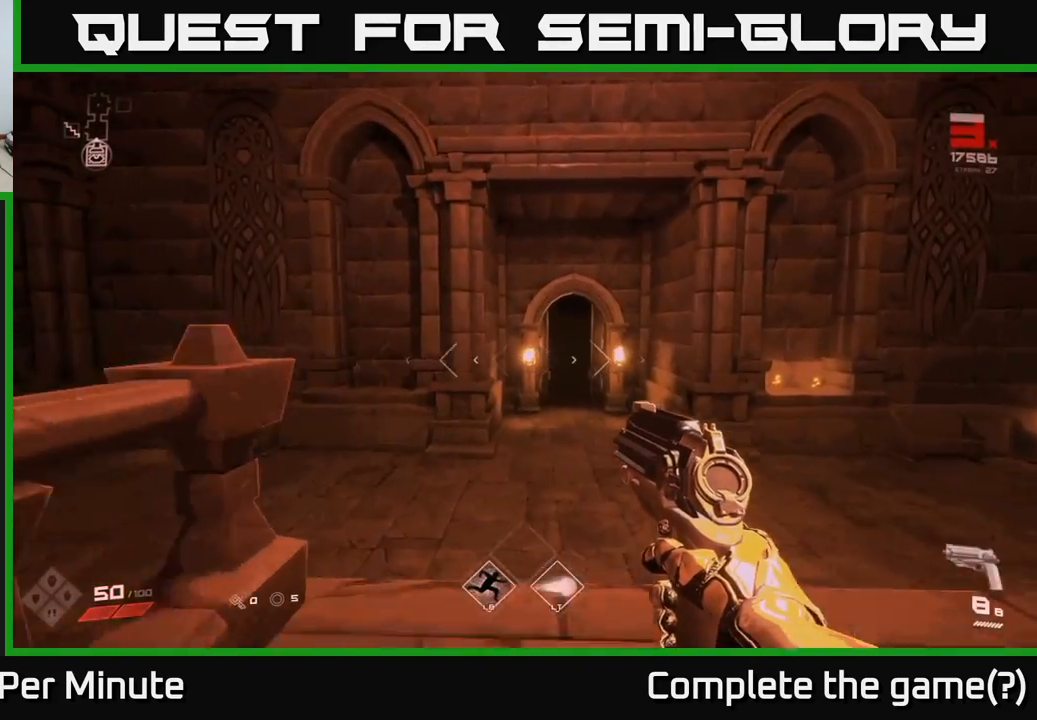
{"buttons": [], "left_stick": "up-right", "right_stick": "center", "events": [[133, "L1", "down"], [300, "L1", "up"], [383, "left_stick", "up-right"]]}
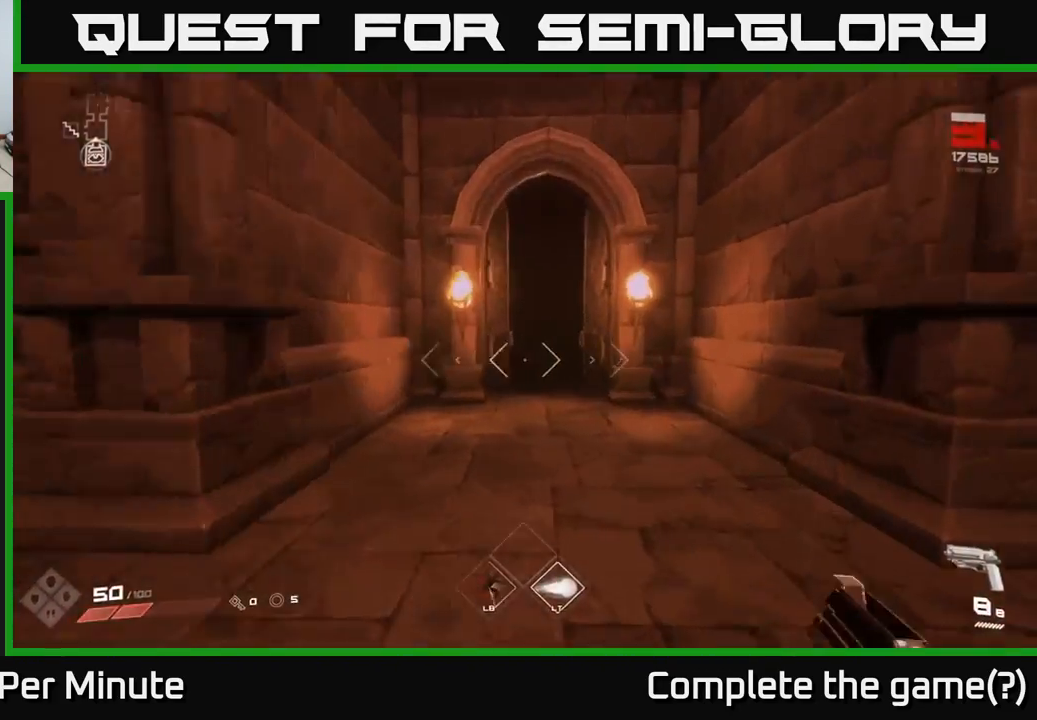
{"buttons": [], "left_stick": "up", "right_stick": "center", "events": [[100, "left_stick", "up"]]}
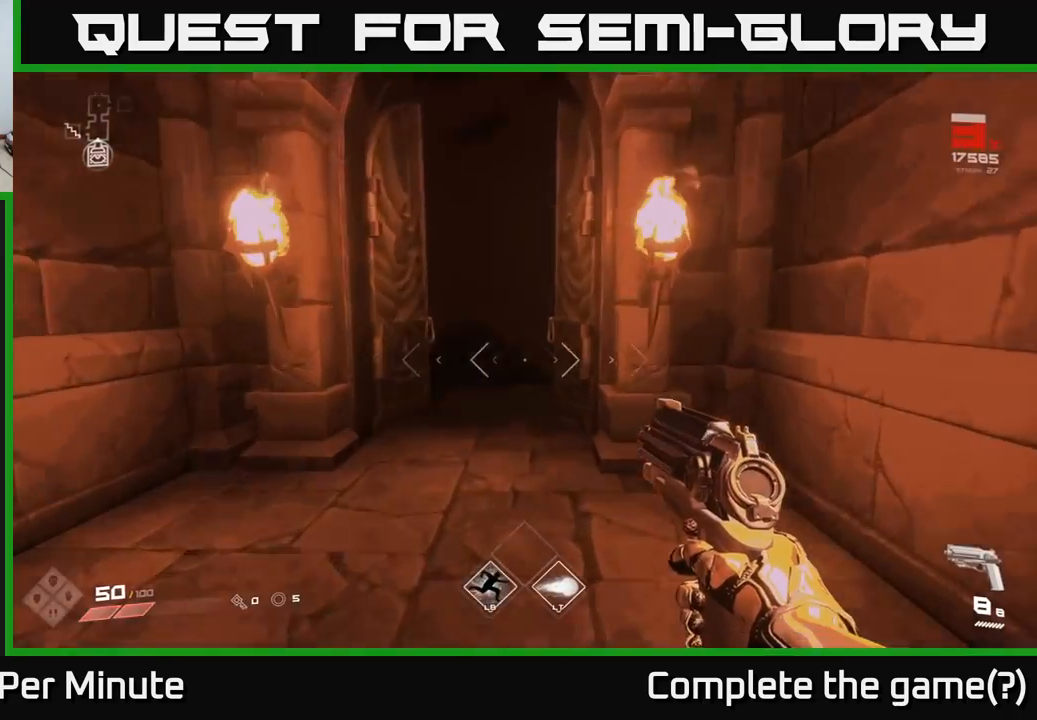
{"buttons": [], "left_stick": "up", "right_stick": "center", "events": [[150, "L1", "down"], [317, "L1", "up"]]}
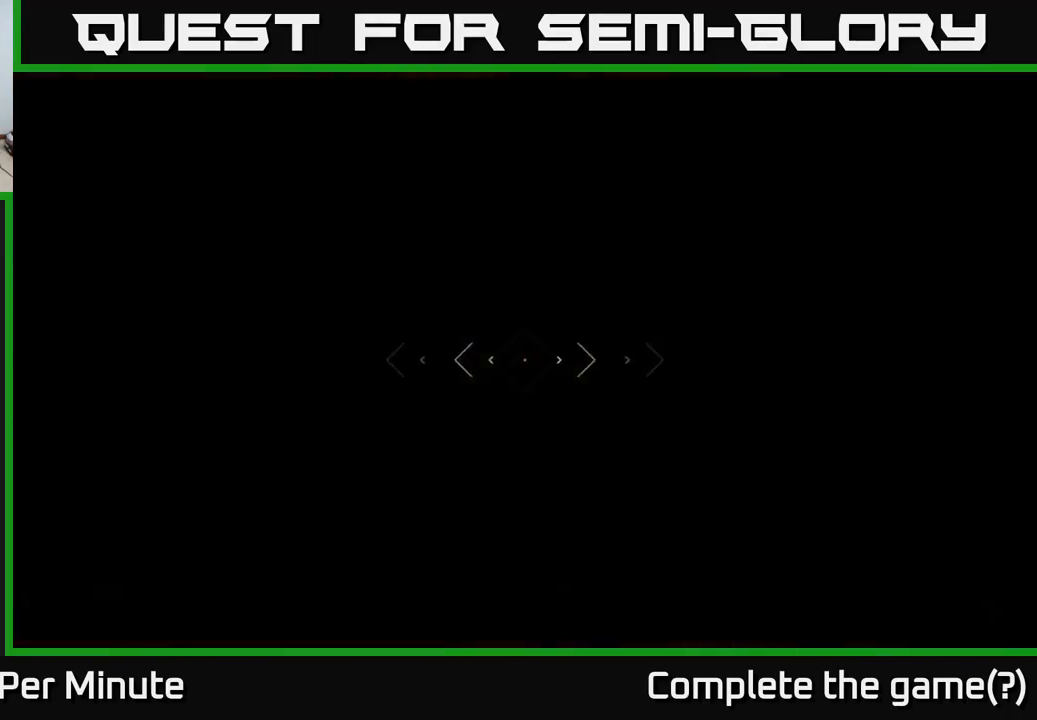
{"buttons": [], "left_stick": "up", "right_stick": "center", "events": []}
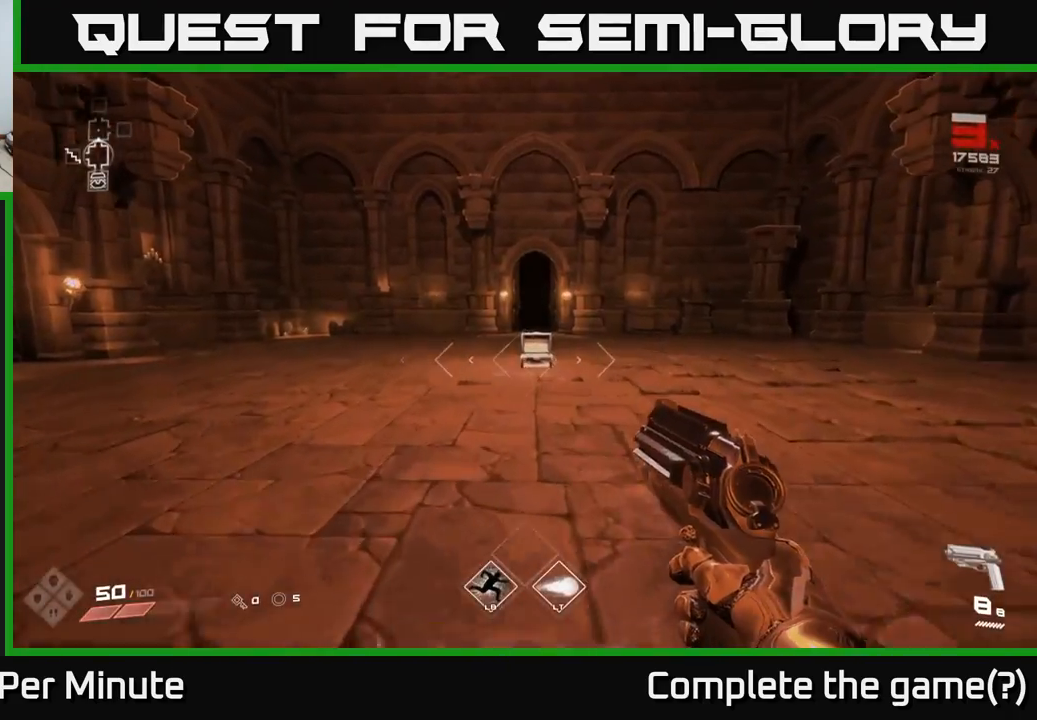
{"buttons": [], "left_stick": "up-right", "right_stick": "left", "events": [[83, "right_stick", "left"], [333, "left_stick", "up-right"]]}
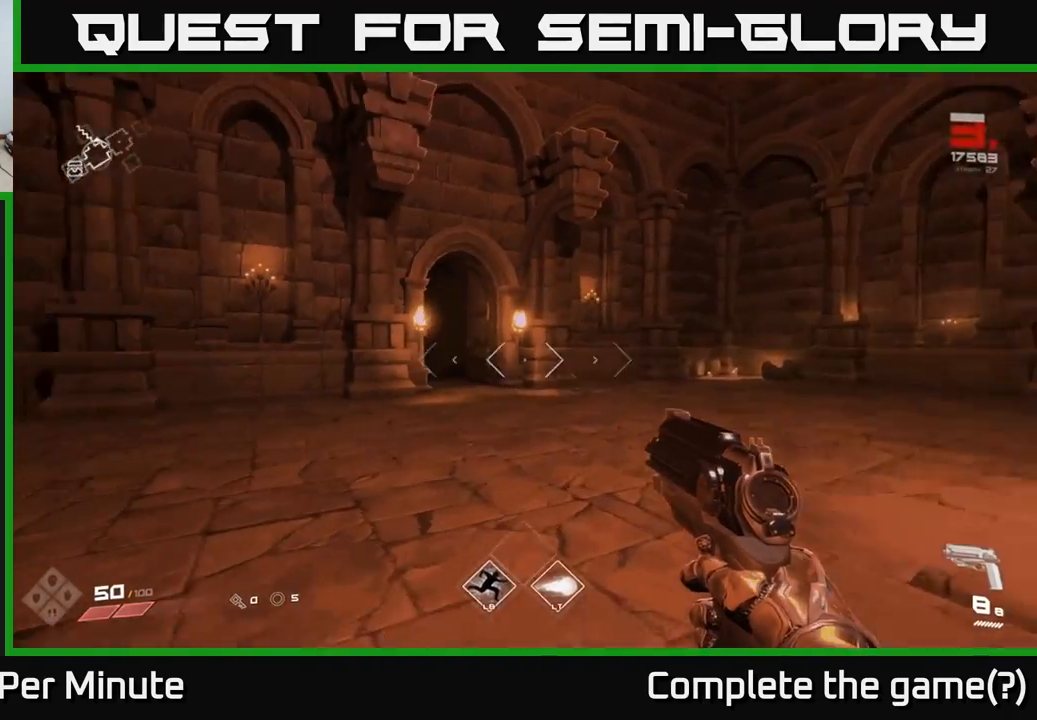
{"buttons": [], "left_stick": "right", "right_stick": "right", "events": [[50, "left_stick", "up"], [117, "right_stick", "center"], [333, "left_stick", "up-right"], [383, "right_stick", "right"], [467, "left_stick", "right"]]}
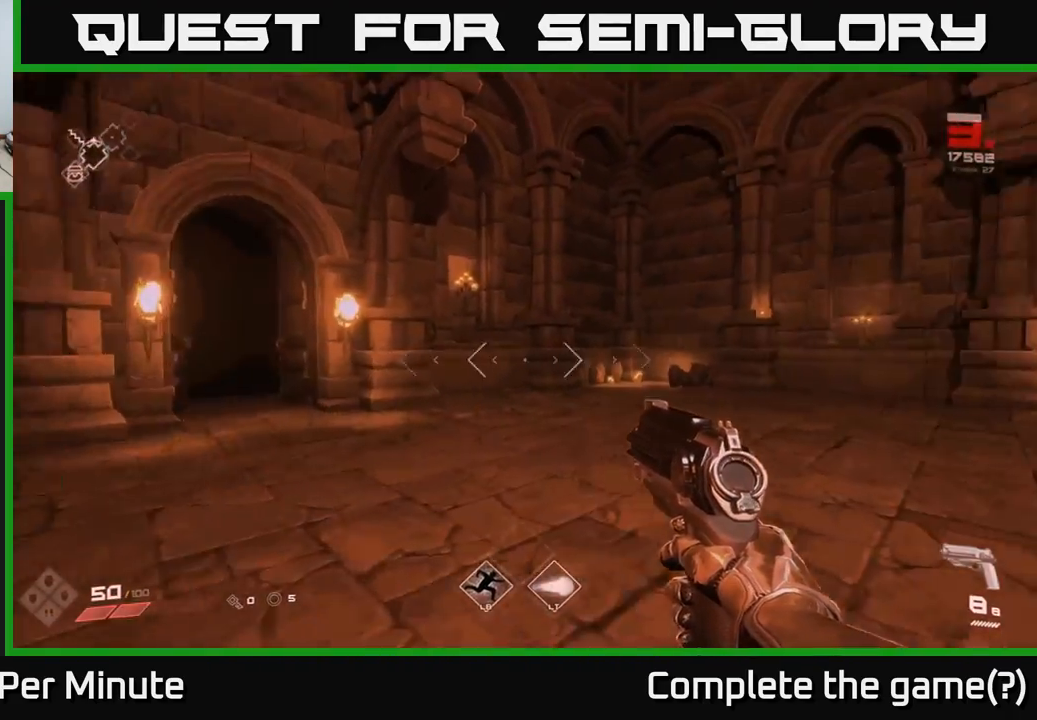
{"buttons": [], "left_stick": "up-right", "right_stick": "right", "events": [[383, "left_stick", "up-right"]]}
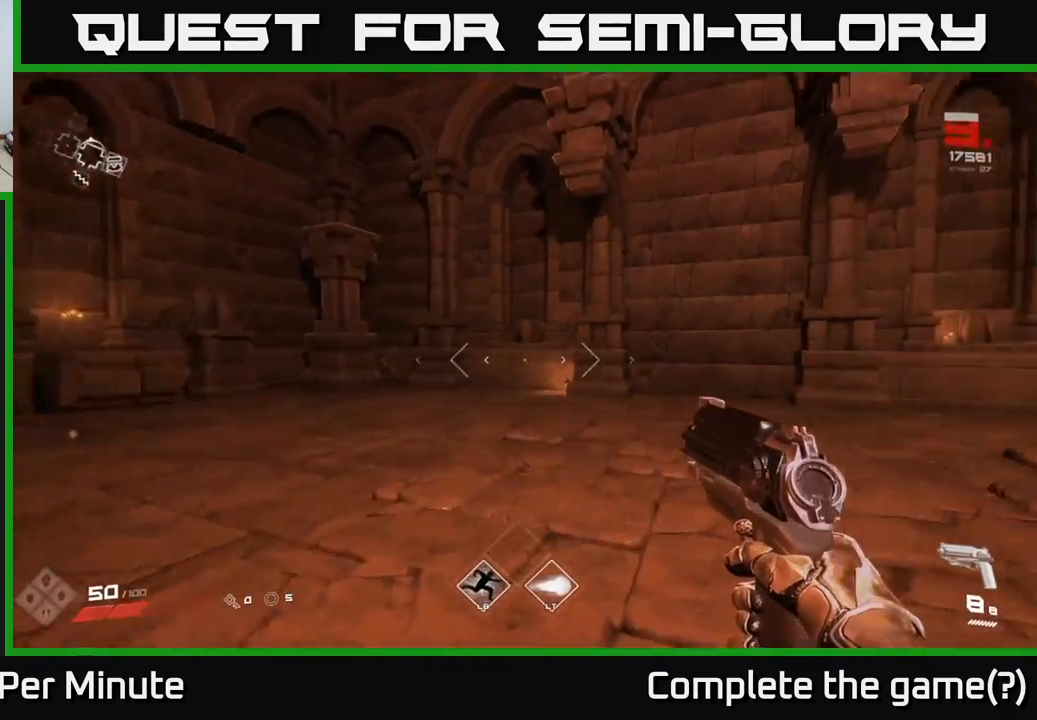
{"buttons": [], "left_stick": "left", "right_stick": "left", "events": [[117, "left_stick", "up-left"], [167, "right_stick", "center"], [250, "left_stick", "left"], [317, "right_stick", "left"]]}
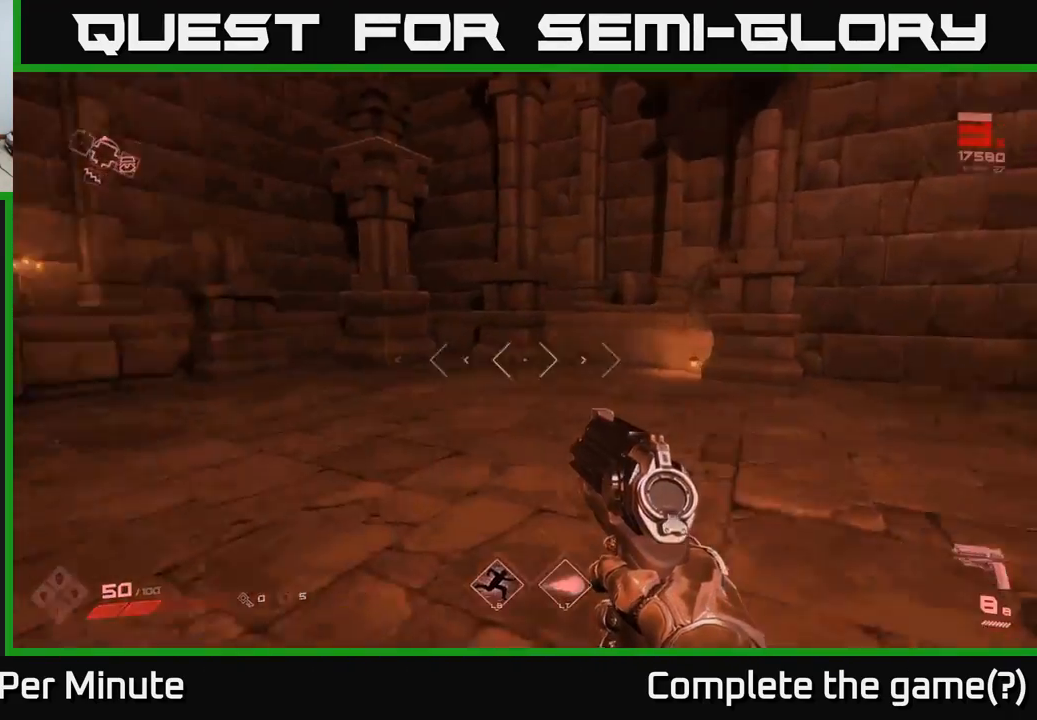
{"buttons": [], "left_stick": "up-left", "right_stick": "center", "events": [[17, "left_stick", "up-left"], [250, "left_stick", "up"], [250, "right_stick", "center"], [267, "L1", "down"], [433, "L1", "up"], [467, "left_stick", "up-left"]]}
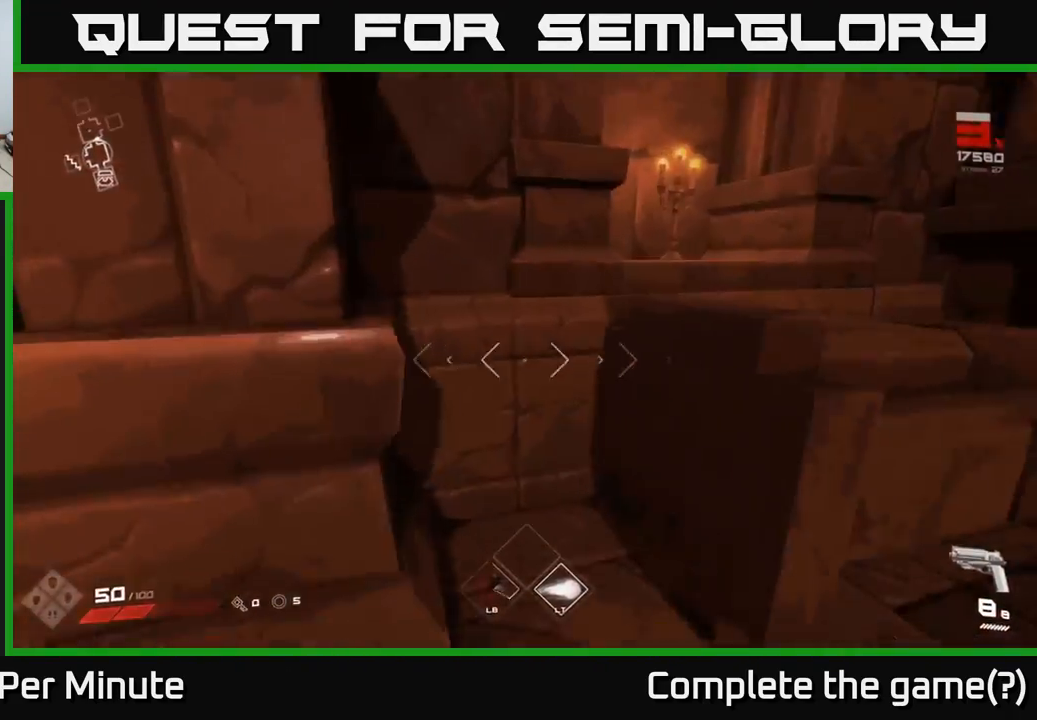
{"buttons": [], "left_stick": "up", "right_stick": "right", "events": [[33, "right_stick", "left"], [283, "right_stick", "center"], [433, "left_stick", "up"], [483, "right_stick", "right"]]}
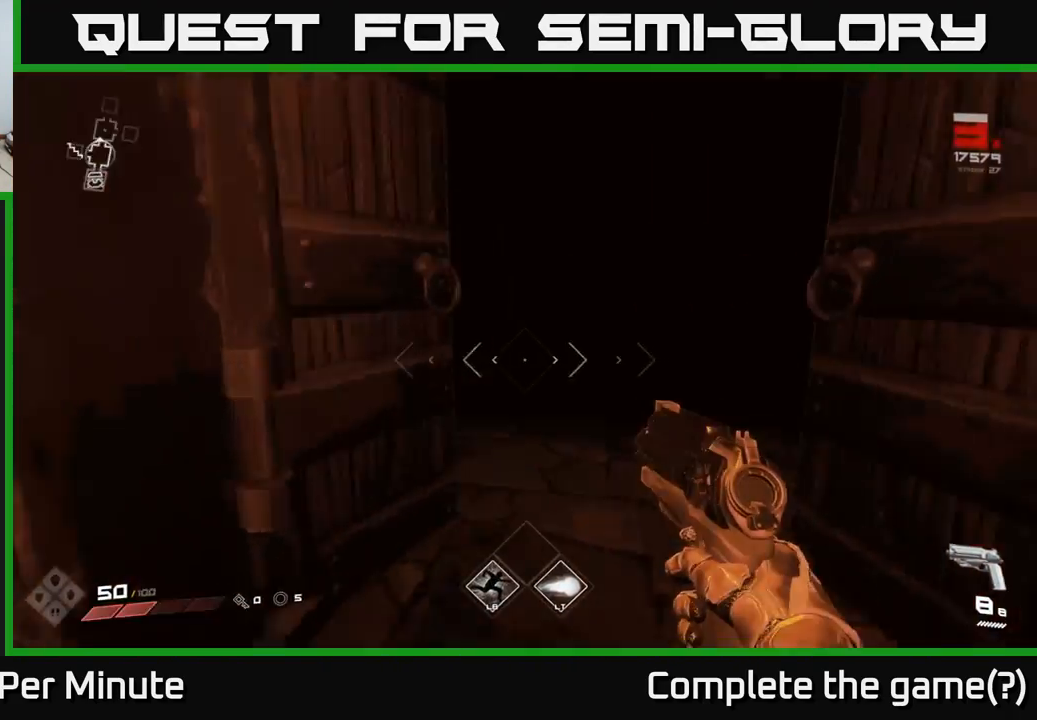
{"buttons": [], "left_stick": "up", "right_stick": "center", "events": [[33, "left_stick", "up-right"], [150, "right_stick", "center"], [183, "left_stick", "up"], [217, "L1", "down"], [400, "L1", "up"]]}
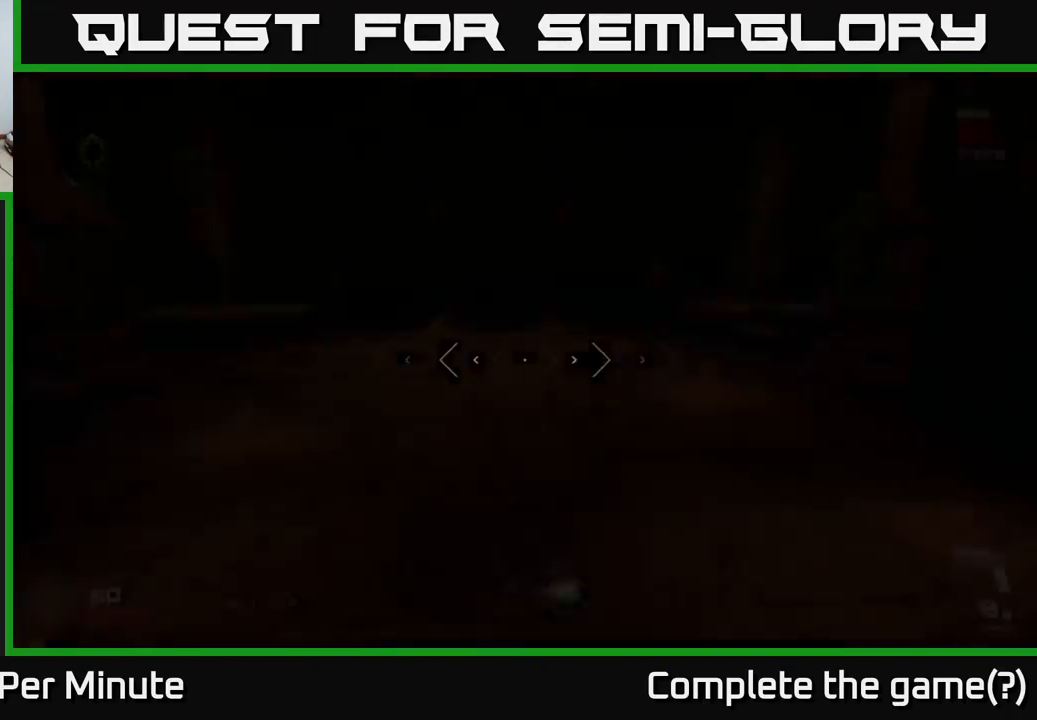
{"buttons": [], "left_stick": "up", "right_stick": "right", "events": [[400, "right_stick", "right"]]}
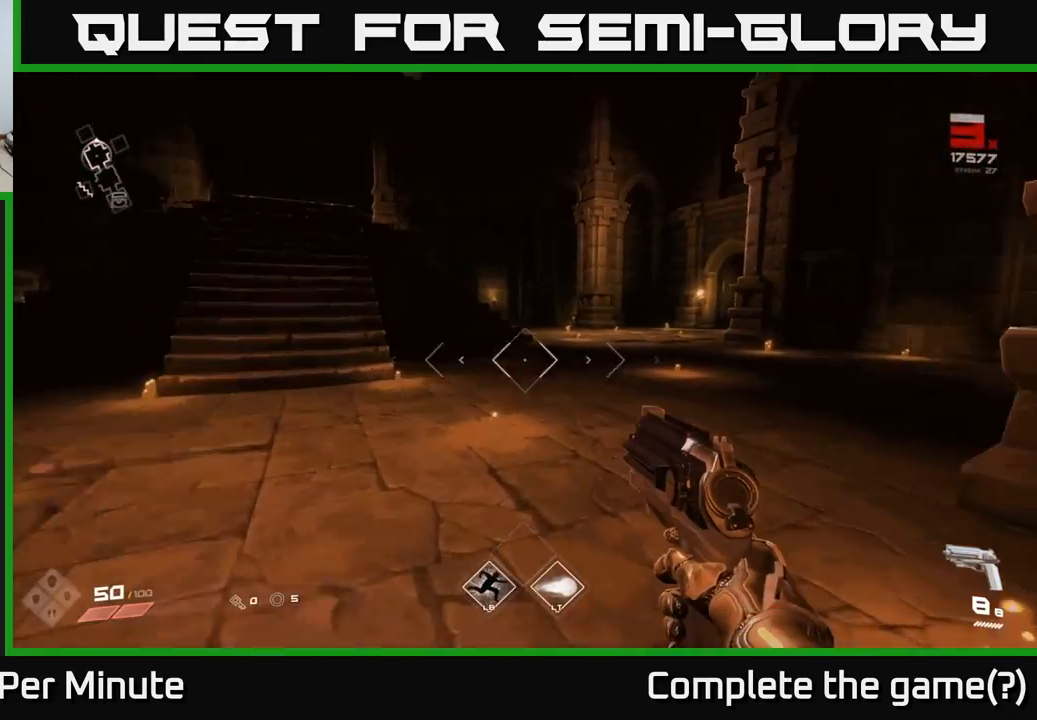
{"buttons": [], "left_stick": "up", "right_stick": "center", "events": [[133, "right_stick", "center"], [150, "L1", "down"], [317, "L1", "up"]]}
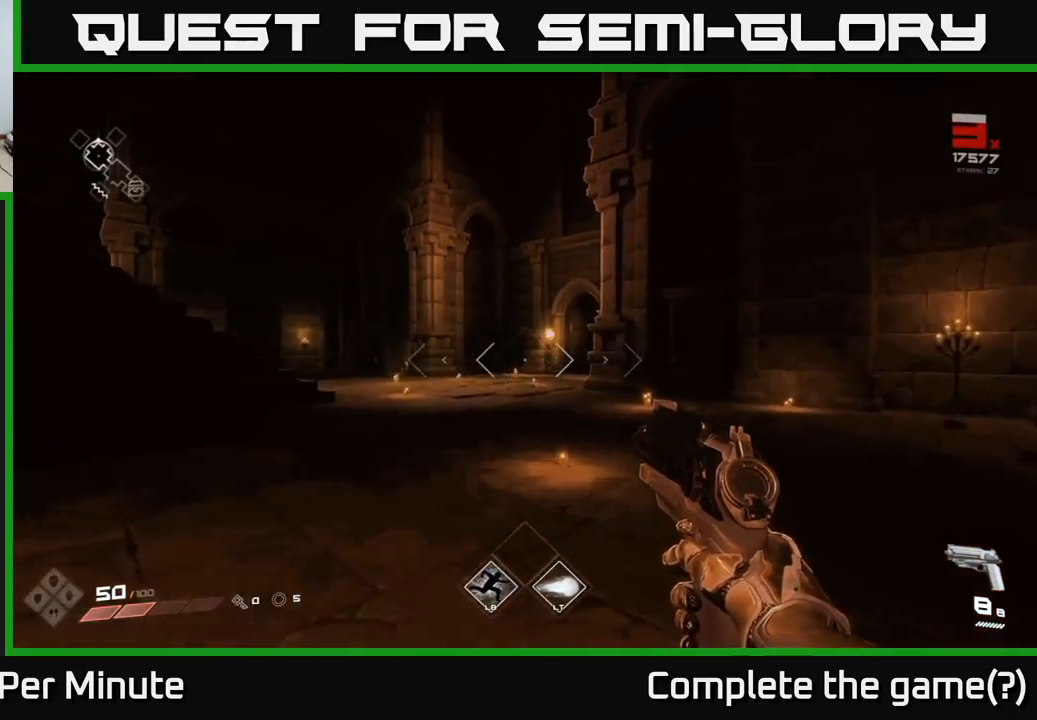
{"buttons": ["L1"], "left_stick": "up", "right_stick": "center", "events": [[367, "L1", "down"]]}
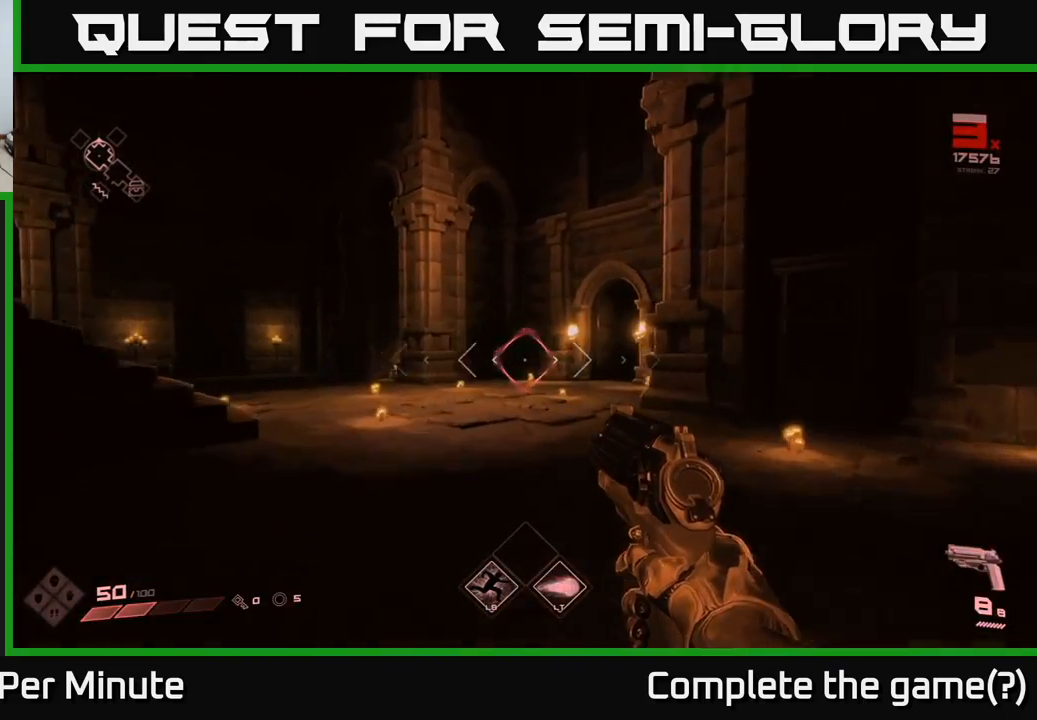
{"buttons": [], "left_stick": "up", "right_stick": "down-right", "events": [[417, "L1", "up"], [467, "right_stick", "down-right"]]}
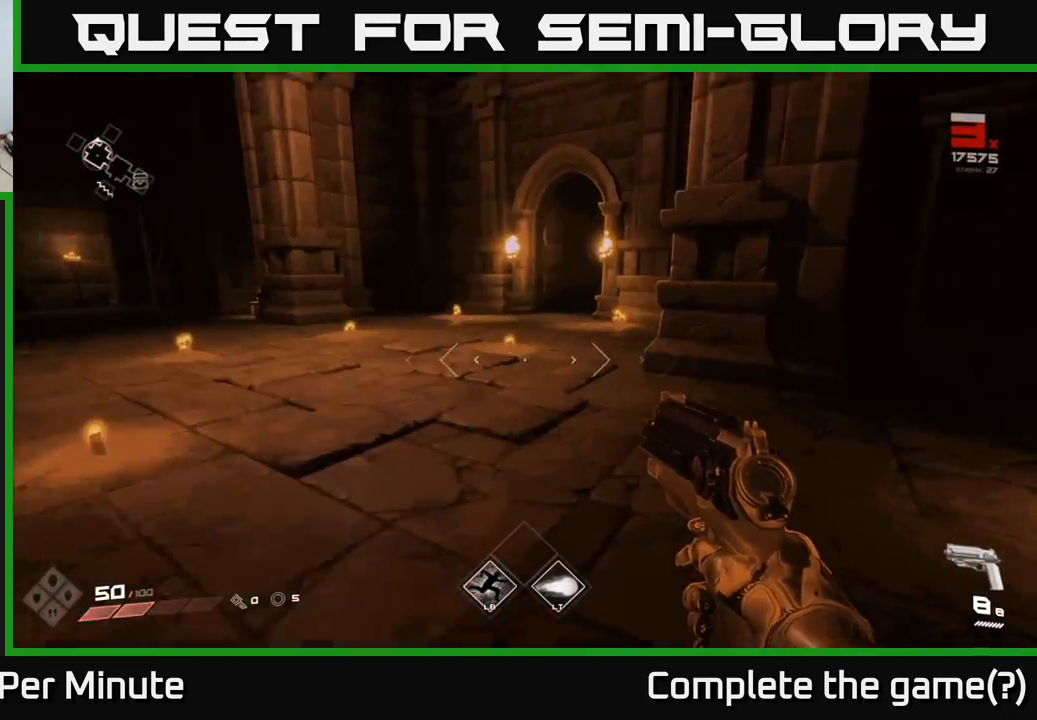
{"buttons": ["L1"], "left_stick": "up", "right_stick": "center", "events": [[83, "right_stick", "center"], [150, "L1", "down"]]}
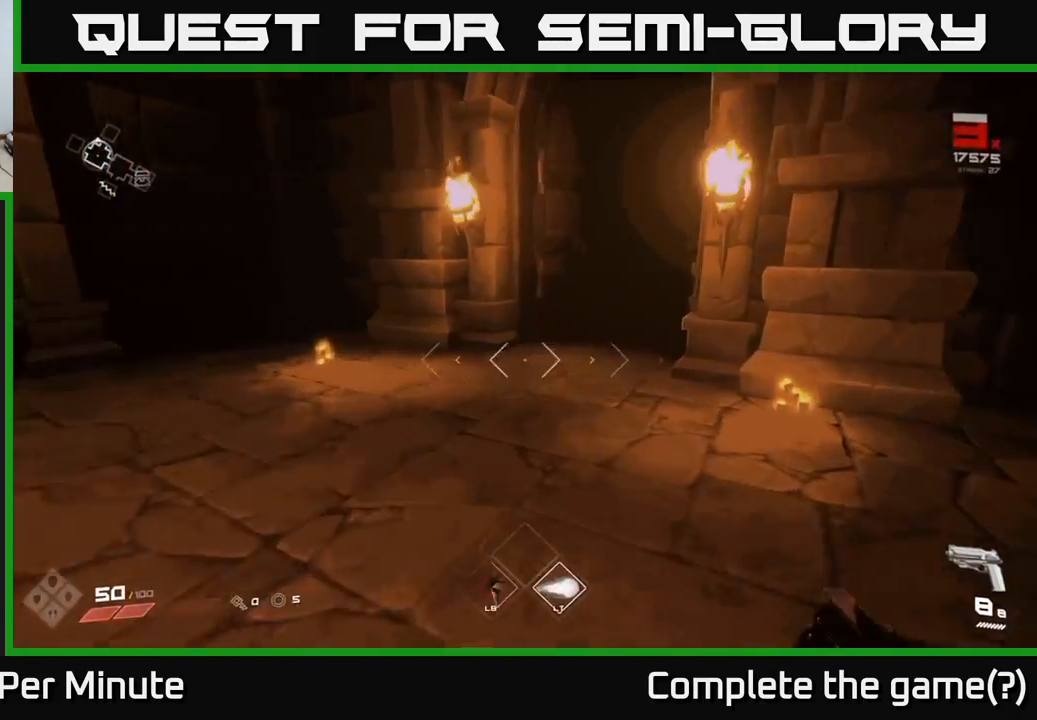
{"buttons": ["L1"], "left_stick": "up", "right_stick": "center", "events": [[300, "right_stick", "right"], [467, "right_stick", "center"]]}
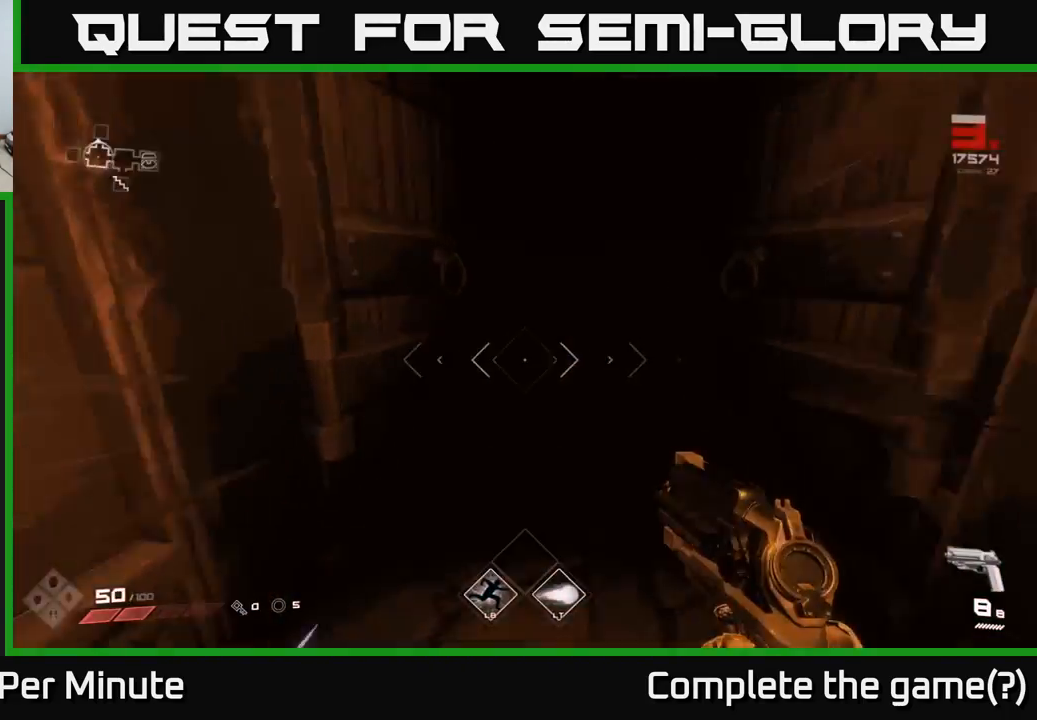
{"buttons": [], "left_stick": "up", "right_stick": "center", "events": [[383, "L1", "up"]]}
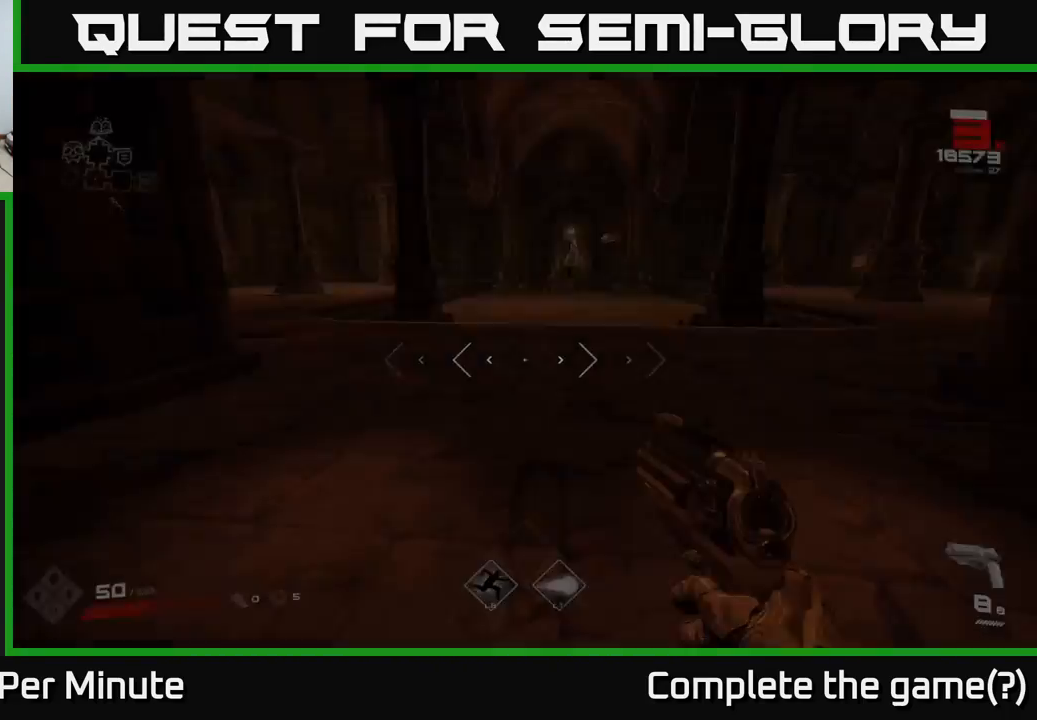
{"buttons": [], "left_stick": "up", "right_stick": "center", "events": [[400, "right_stick", "up"], [500, "right_stick", "center"]]}
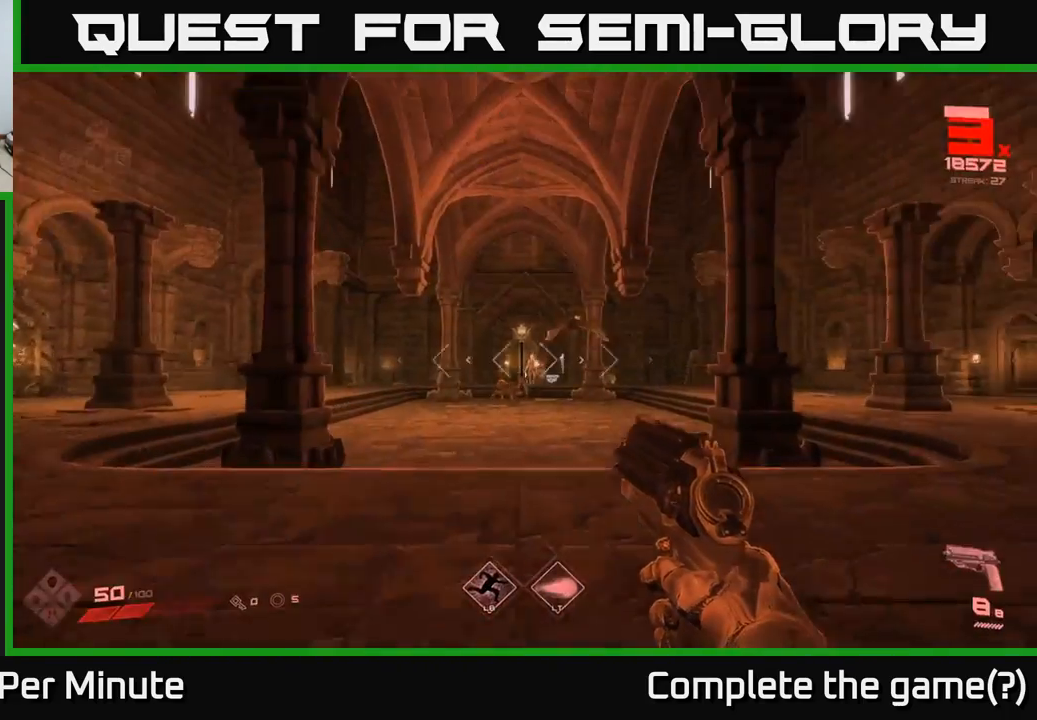
{"buttons": [], "left_stick": "left", "right_stick": "center", "events": [[283, "L2", "down"], [383, "L2", "up"], [433, "left_stick", "left"]]}
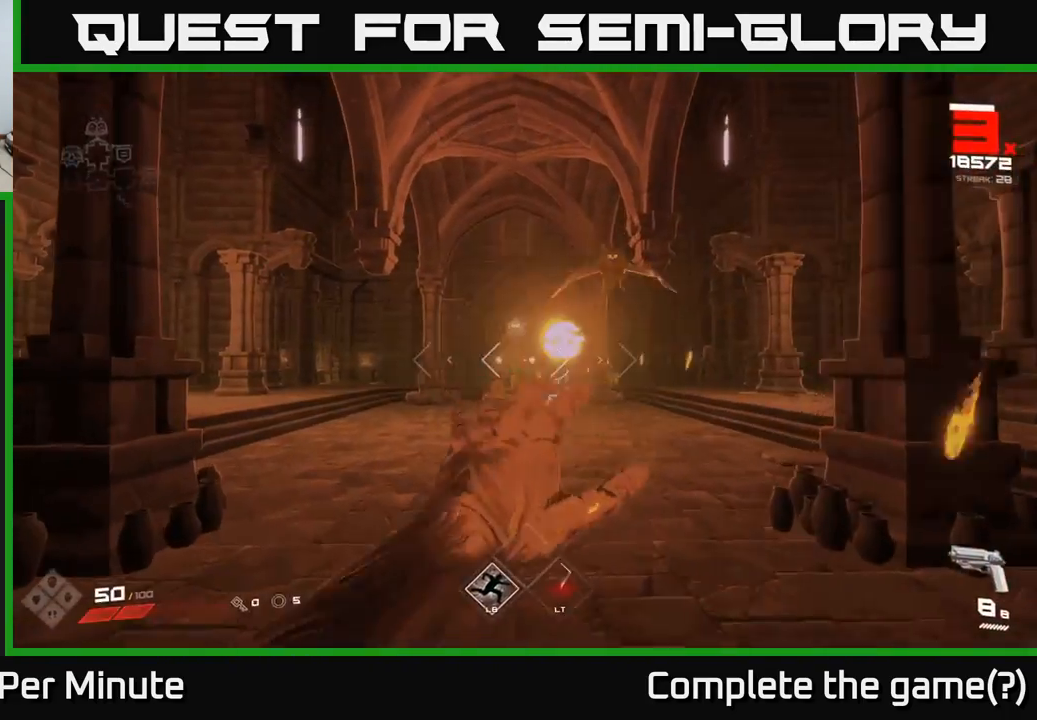
{"buttons": ["R2"], "left_stick": "left", "right_stick": "center", "events": [[133, "R2", "down"], [233, "R2", "up"], [350, "left_stick", "center"], [400, "left_stick", "left"], [433, "R2", "down"]]}
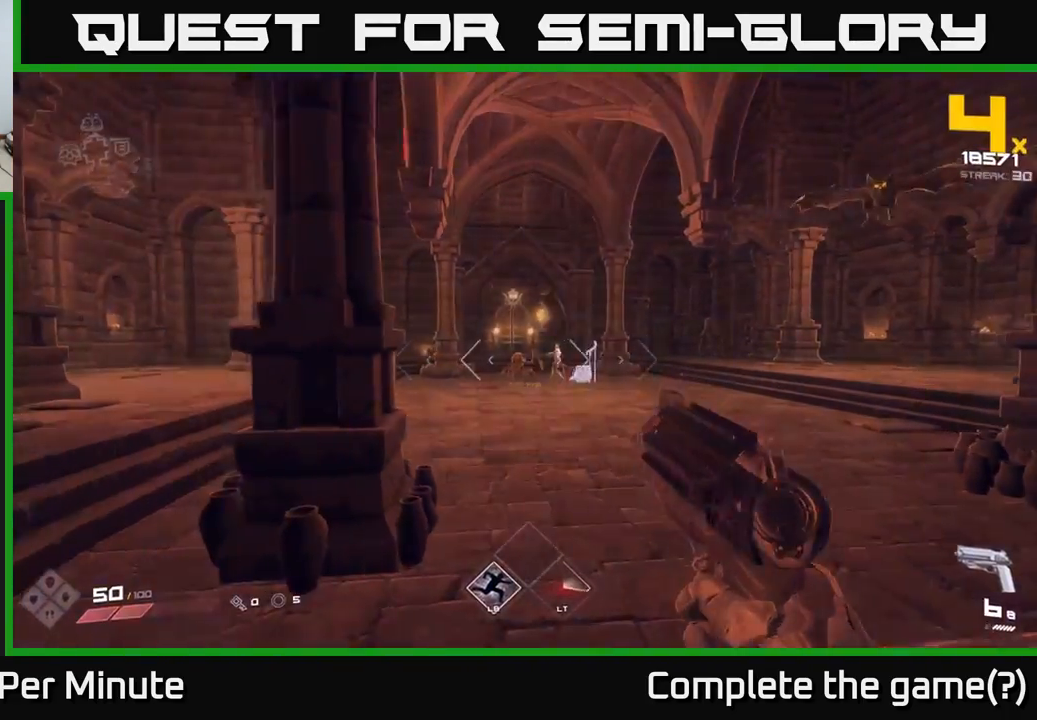
{"buttons": [], "left_stick": "up-left", "right_stick": "center", "events": [[33, "R2", "up"], [200, "right_stick", "right"], [250, "R2", "down"], [350, "R2", "up"], [350, "right_stick", "center"], [450, "left_stick", "up-left"]]}
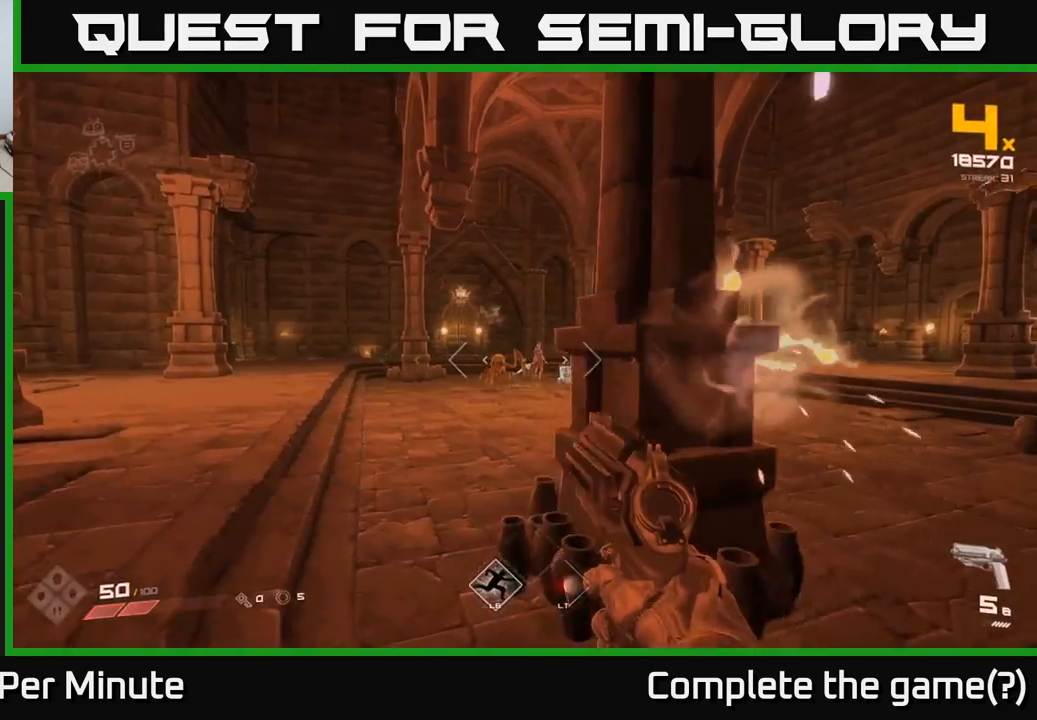
{"buttons": [], "left_stick": "up-left", "right_stick": "center", "events": [[83, "R1", "down"], [200, "R1", "up"], [383, "R1", "down"], [500, "R1", "up"]]}
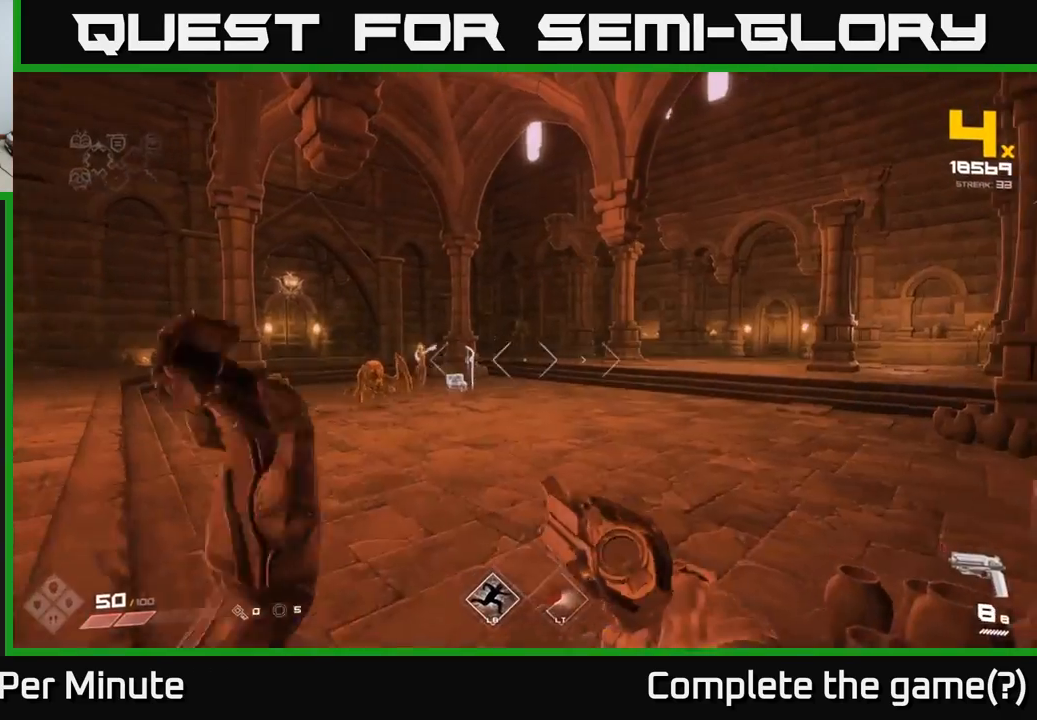
{"buttons": [], "left_stick": "up-left", "right_stick": "center", "events": [[233, "left_stick", "left"], [267, "right_stick", "down-left"], [317, "R2", "down"], [400, "R2", "up"], [400, "right_stick", "center"], [417, "left_stick", "up-left"]]}